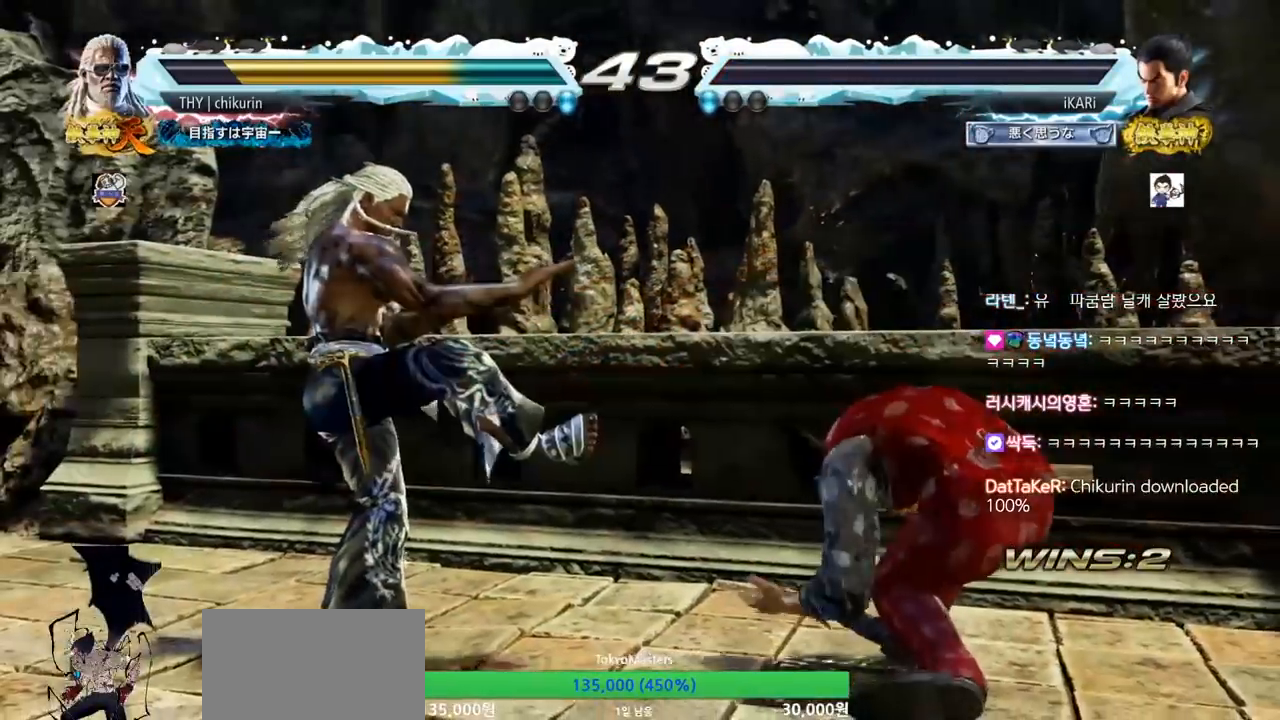
Gameplay with a controller (arcade stick); each line is a JSON object with the inputs held at the frame after it. "events" lists button and stick changes between this image and that frame as [ms after this image, input, new state], when the widget could be followed in between. Not read: L3 R3.
{"buttons": [], "left_stick": "center", "events": []}
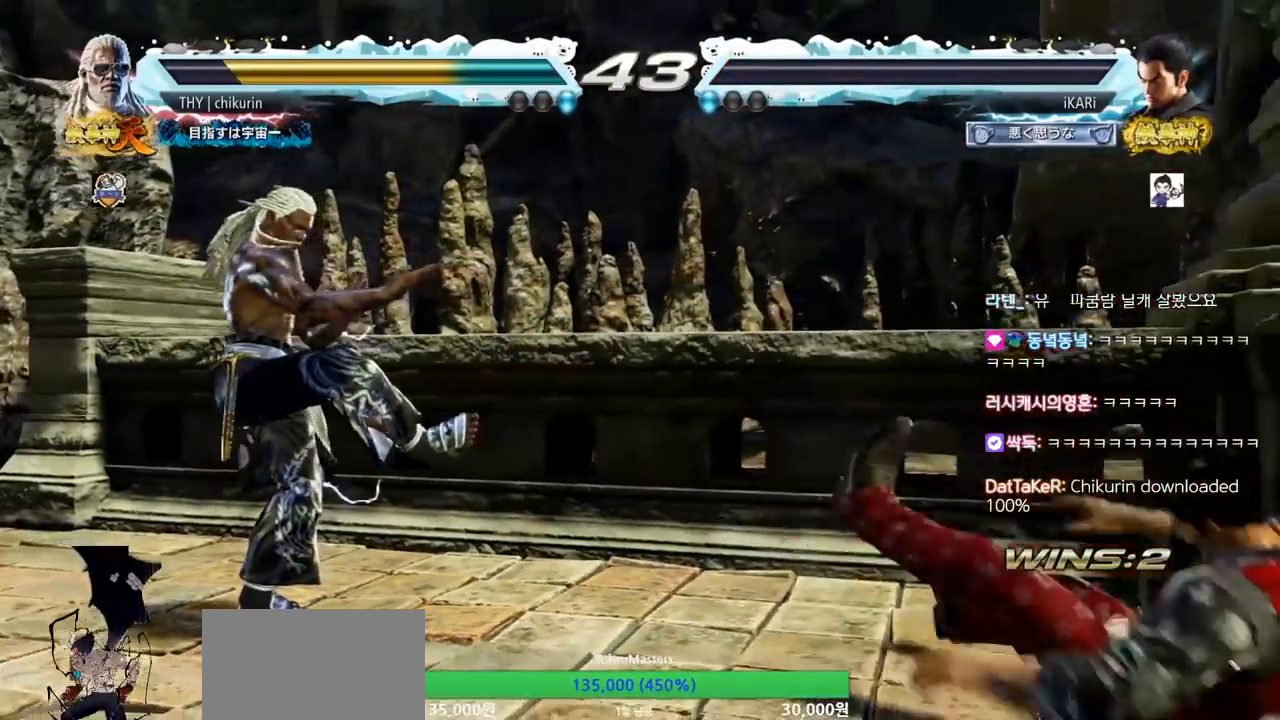
{"buttons": [], "left_stick": "center", "events": []}
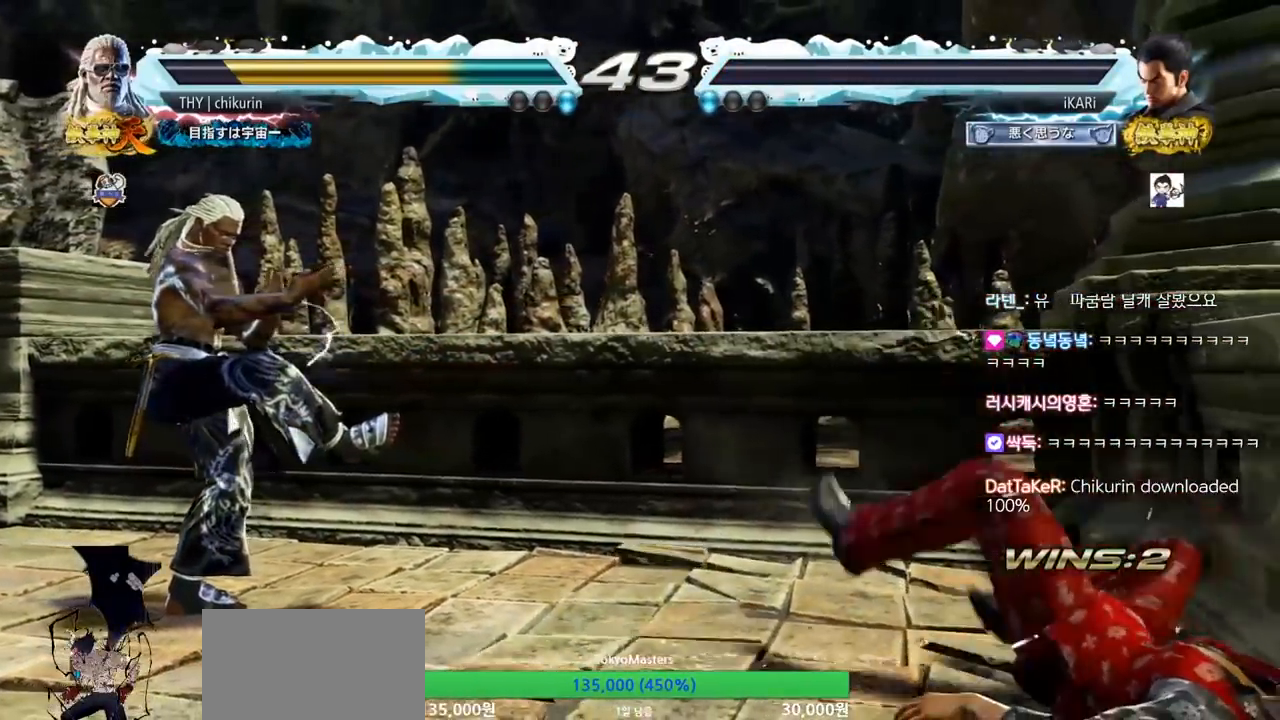
{"buttons": [], "left_stick": "center", "events": []}
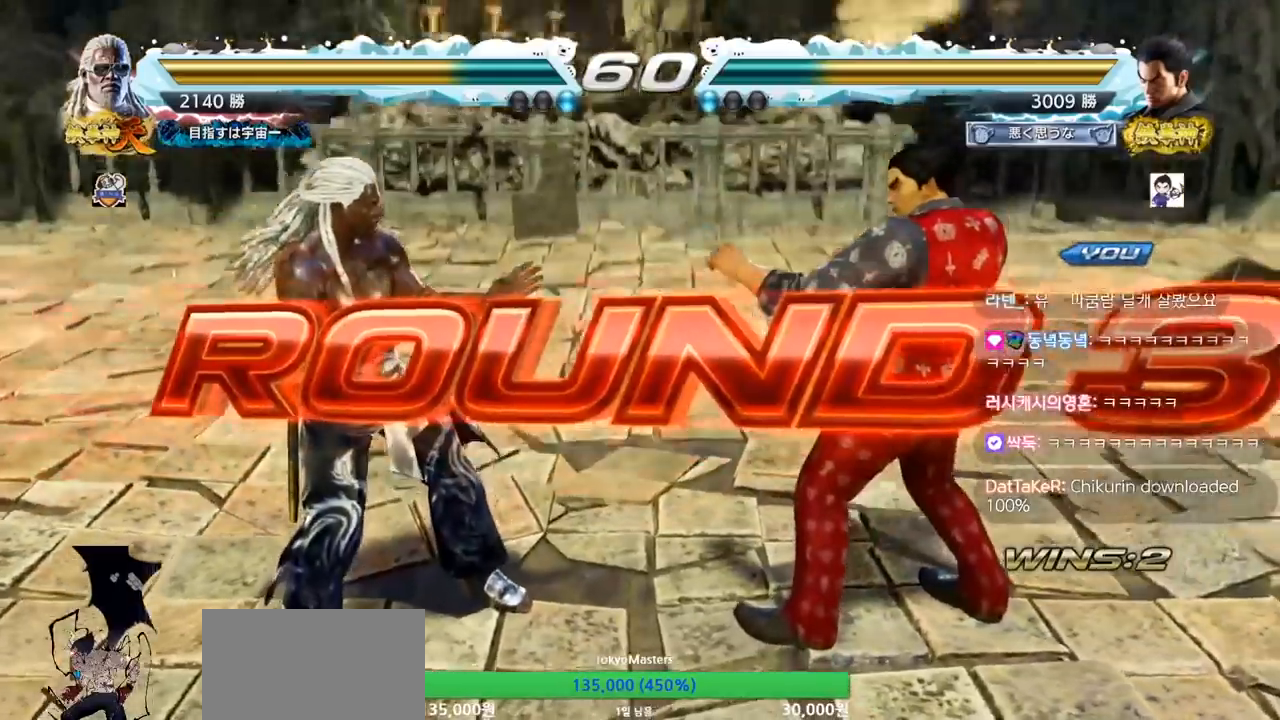
{"buttons": [], "left_stick": "center", "events": []}
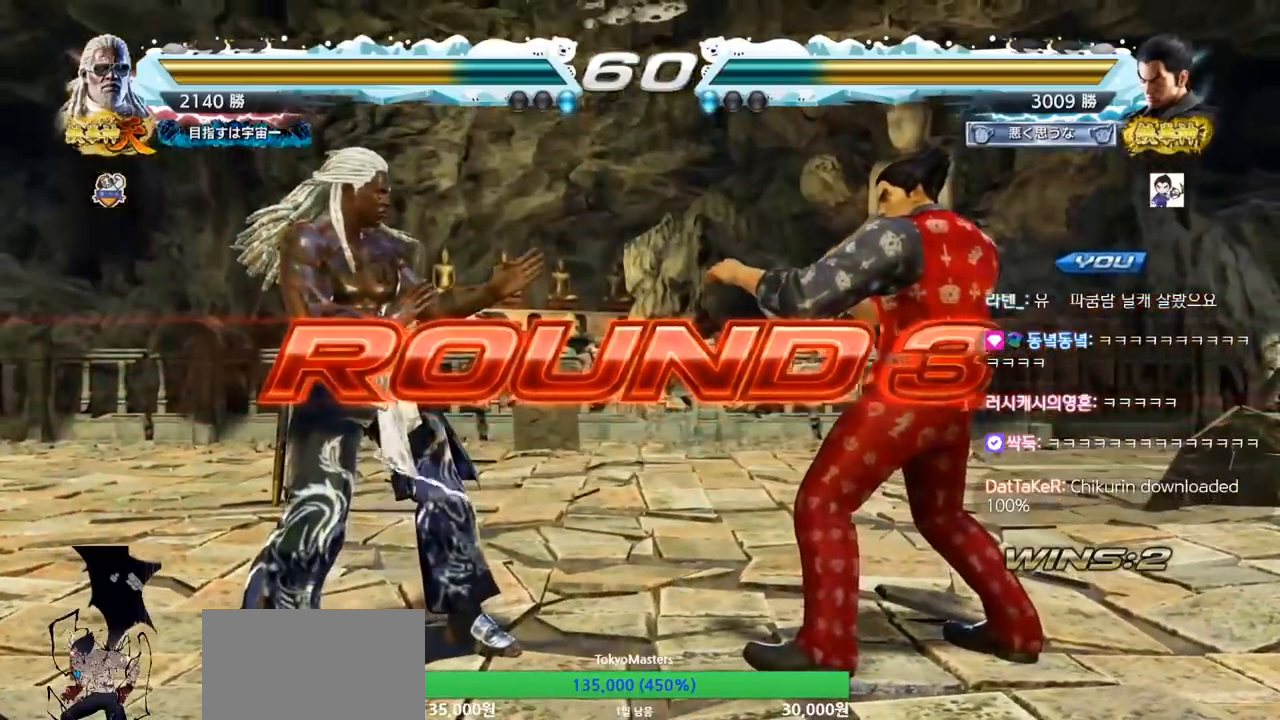
{"buttons": [], "left_stick": "center", "events": []}
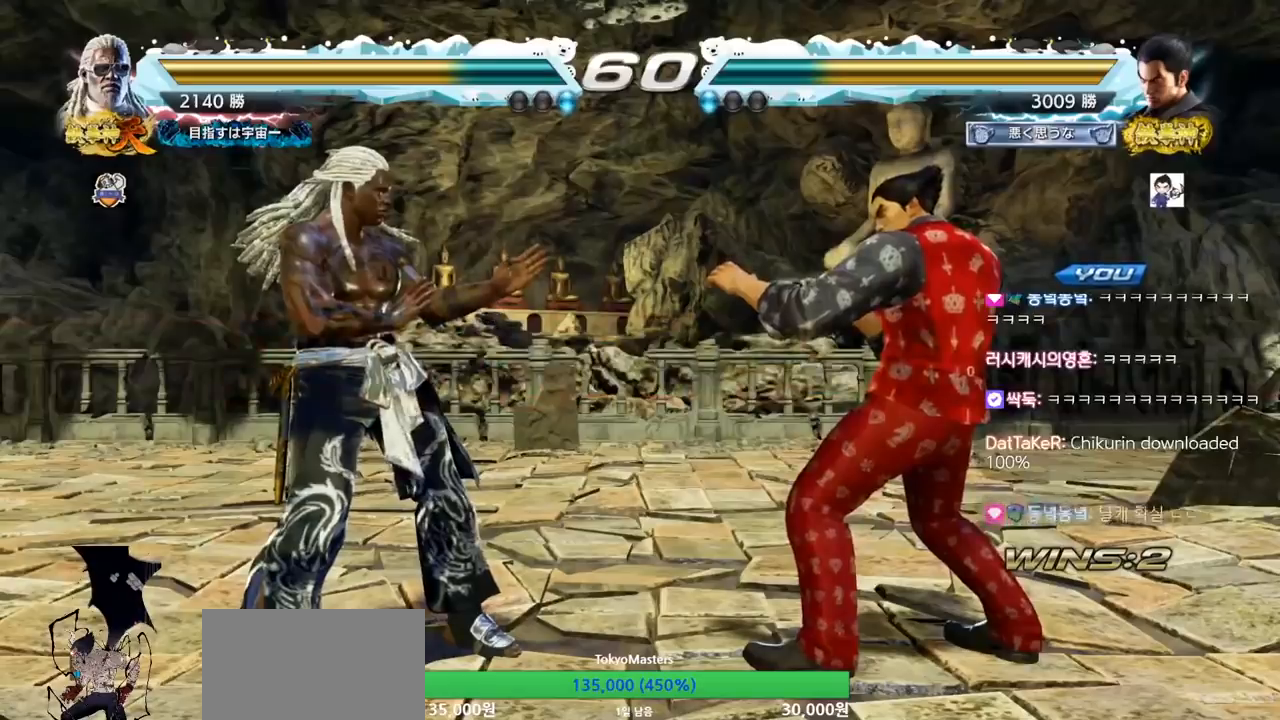
{"buttons": [], "left_stick": "center", "events": [[217, "TRIANGLE", "down"], [301, "TRIANGLE", "up"], [401, "TRIANGLE", "down"], [468, "TRIANGLE", "up"]]}
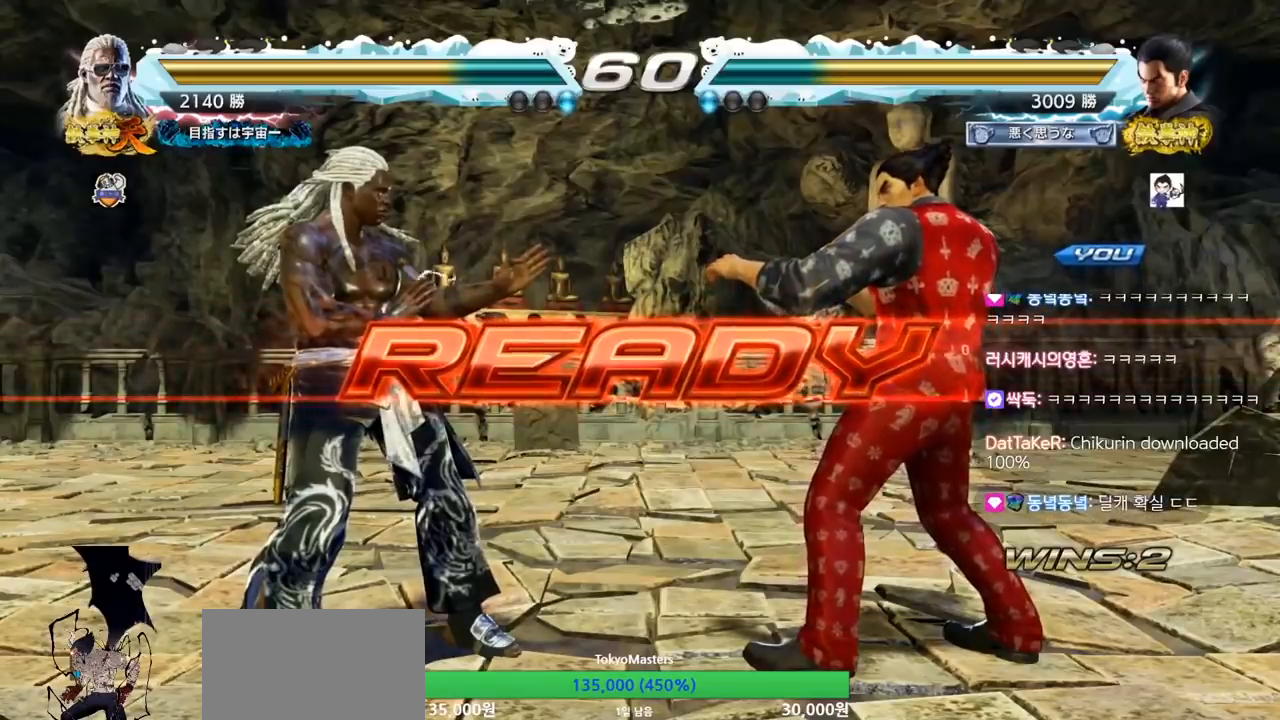
{"buttons": ["SQUARE", "TRIANGLE"], "left_stick": "center", "events": [[33, "SQUARE", "down"], [33, "TRIANGLE", "down"], [133, "SQUARE", "up"], [150, "TRIANGLE", "up"], [300, "TRIANGLE", "down"], [300, "left_stick", "down"], [317, "SQUARE", "down"], [367, "SQUARE", "up"], [367, "TRIANGLE", "up"], [417, "left_stick", "center"], [467, "SQUARE", "down"], [467, "TRIANGLE", "down"]]}
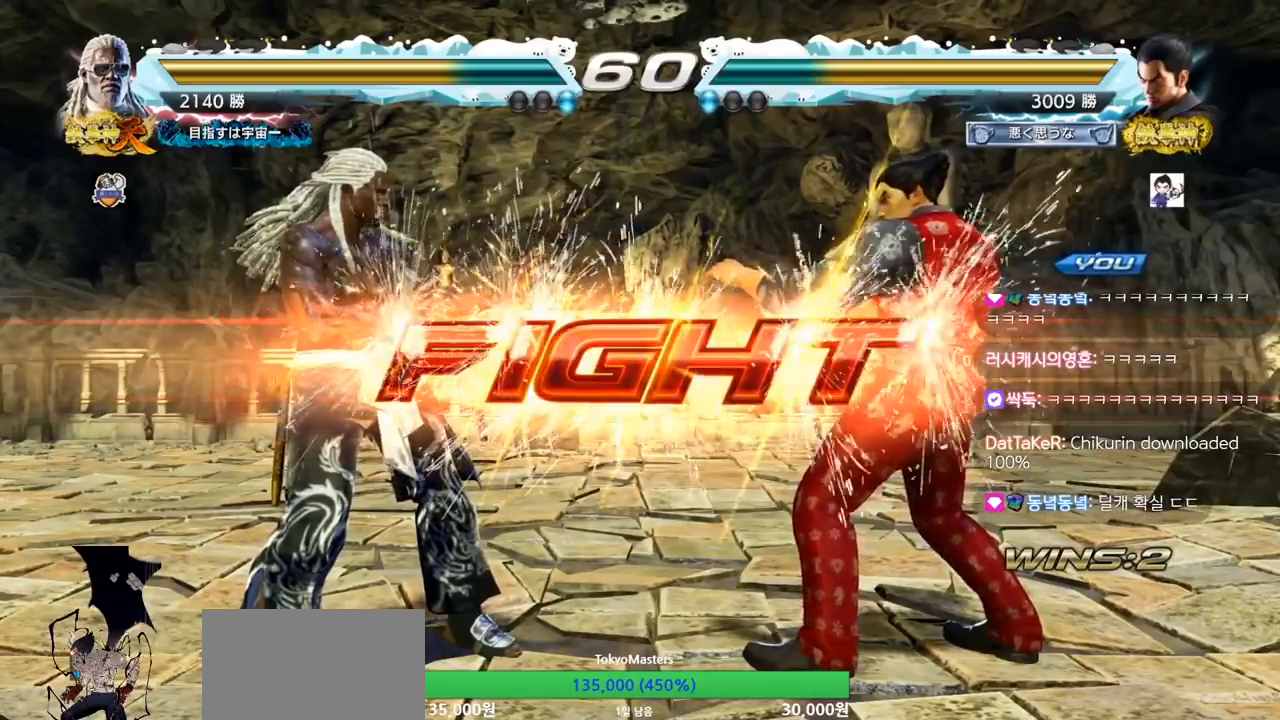
{"buttons": [], "left_stick": "right", "events": [[17, "SQUARE", "up"], [51, "TRIANGLE", "up"], [267, "left_stick", "right"], [317, "left_stick", "center"], [384, "left_stick", "right"]]}